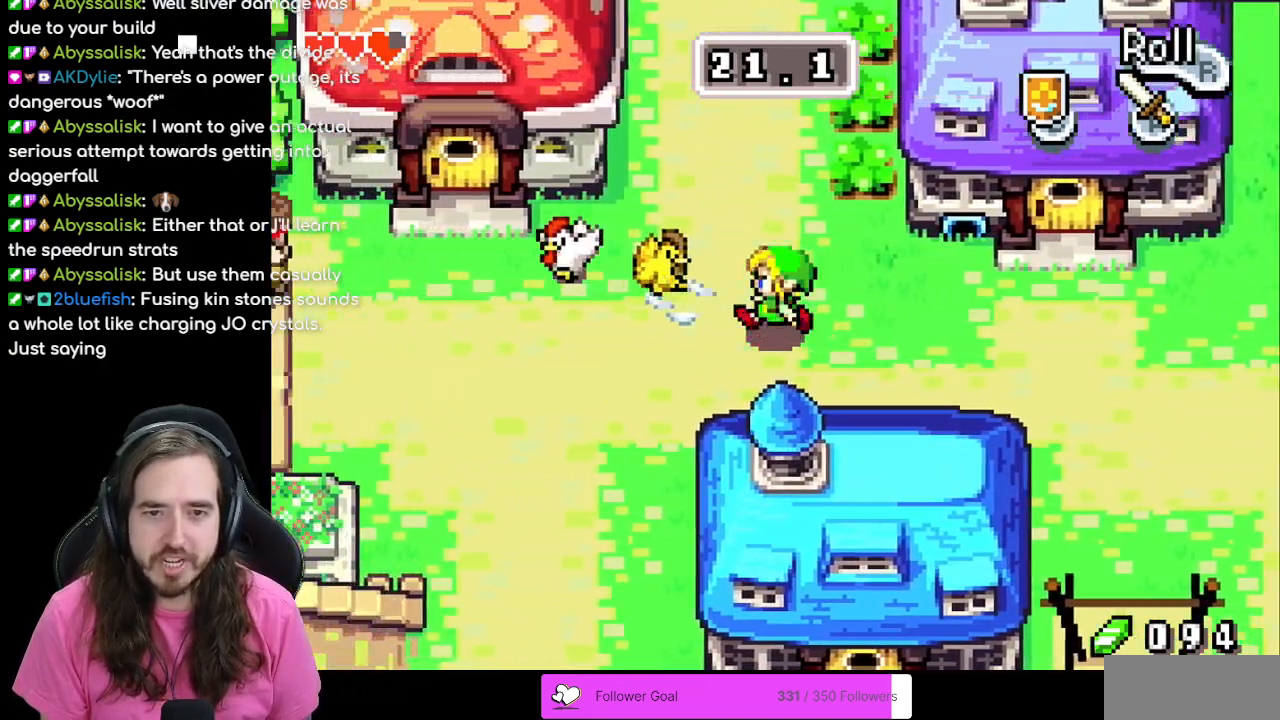
Gameplay with a controller (Nintendo layout); each line is a JSON object with the inputs held at the frame after it (dt_ms = milliseconds from this image to that frame). "events" lists button and stick changes between this image and that frame as [ms after this image, input, new state], when the widget could be followed in between. Not read: L3 R3.
{"dt_ms": 500, "buttons": ["DPAD_LEFT"], "events": []}
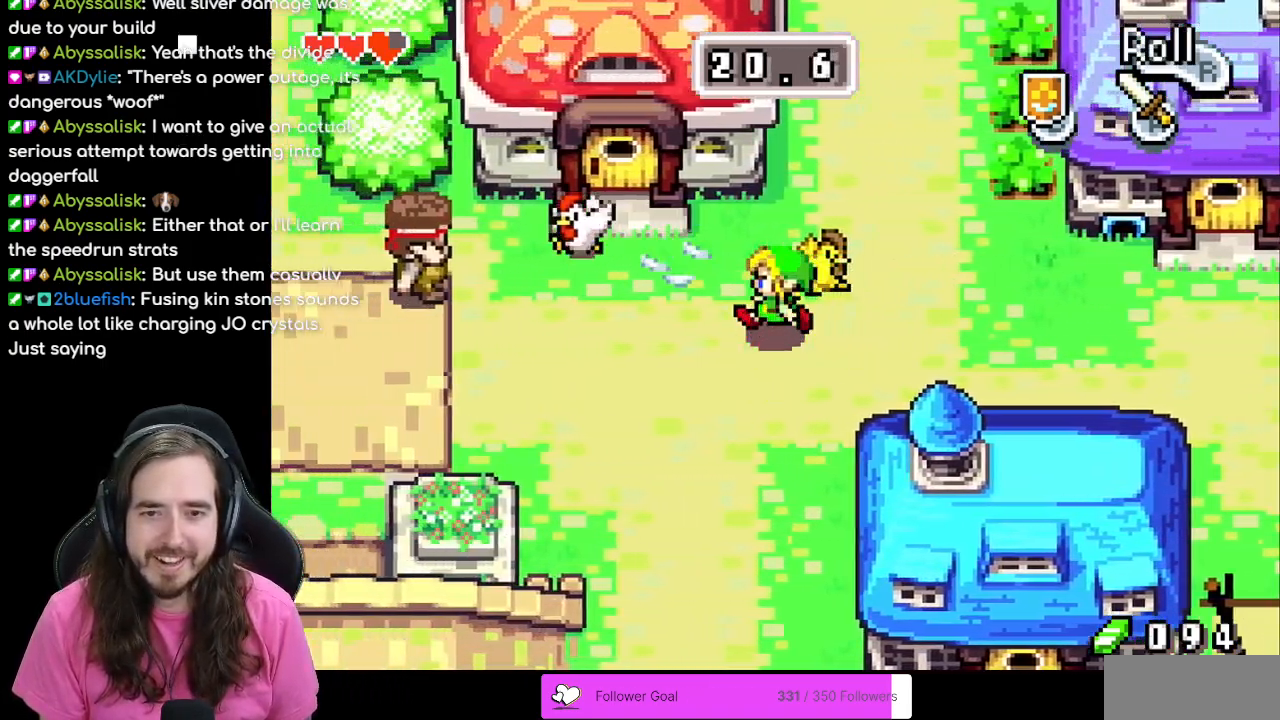
{"dt_ms": 500, "buttons": [], "events": [[17, "DPAD_UP", "down"], [50, "DPAD_LEFT", "up"], [100, "DPAD_RIGHT", "down"], [117, "DPAD_UP", "up"], [250, "R1", "down"], [417, "R1", "up"], [500, "DPAD_RIGHT", "up"]]}
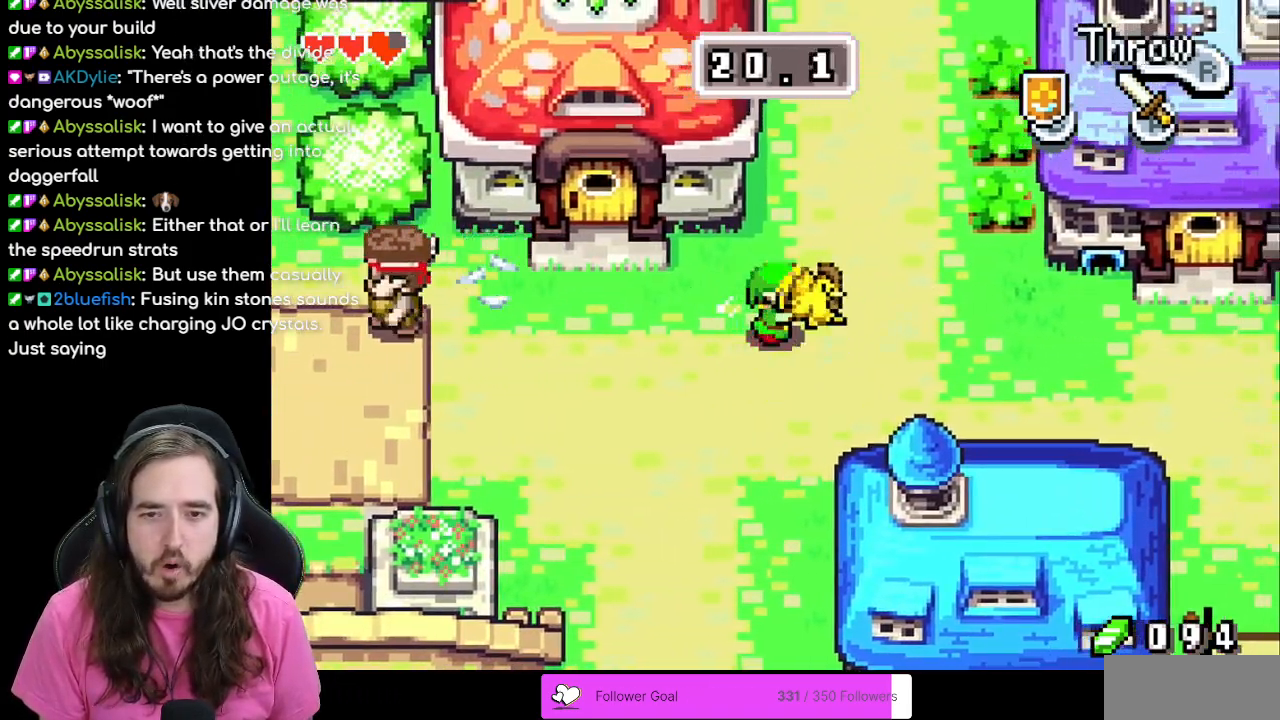
{"dt_ms": 500, "buttons": ["DPAD_RIGHT"], "events": [[300, "DPAD_RIGHT", "down"]]}
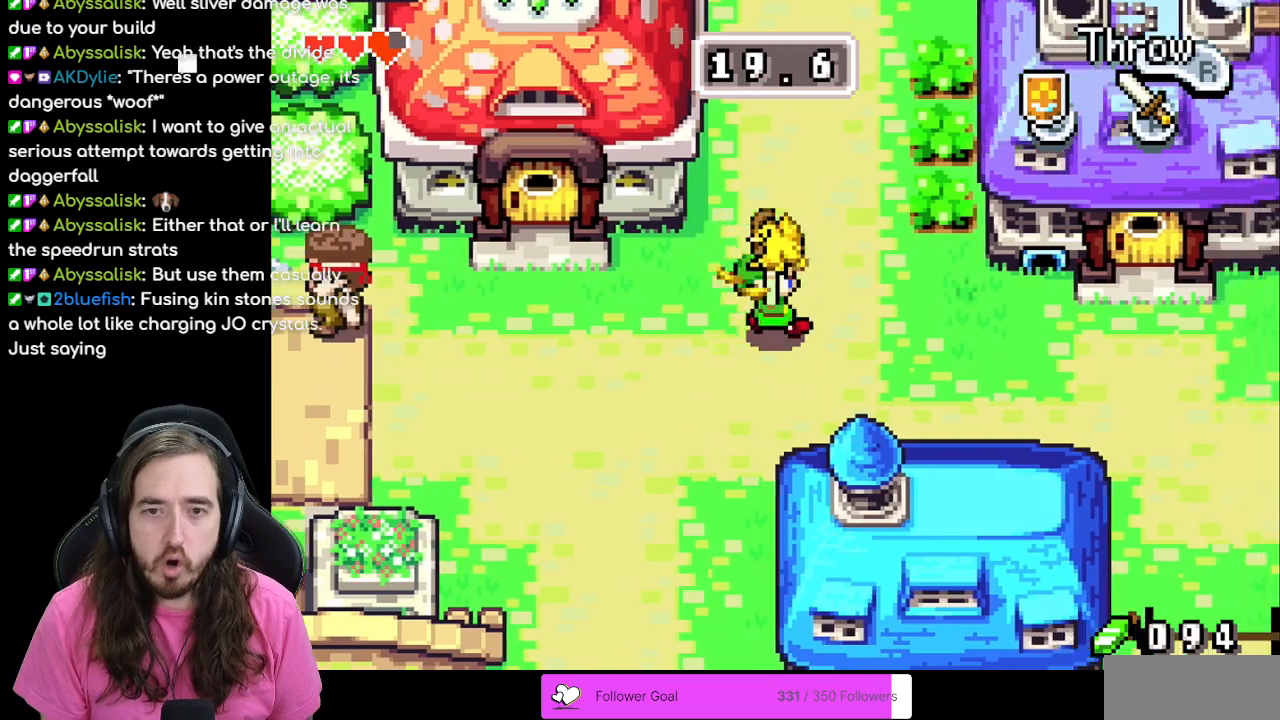
{"dt_ms": 500, "buttons": ["DPAD_RIGHT"], "events": [[50, "DPAD_DOWN", "down"], [367, "DPAD_DOWN", "up"]]}
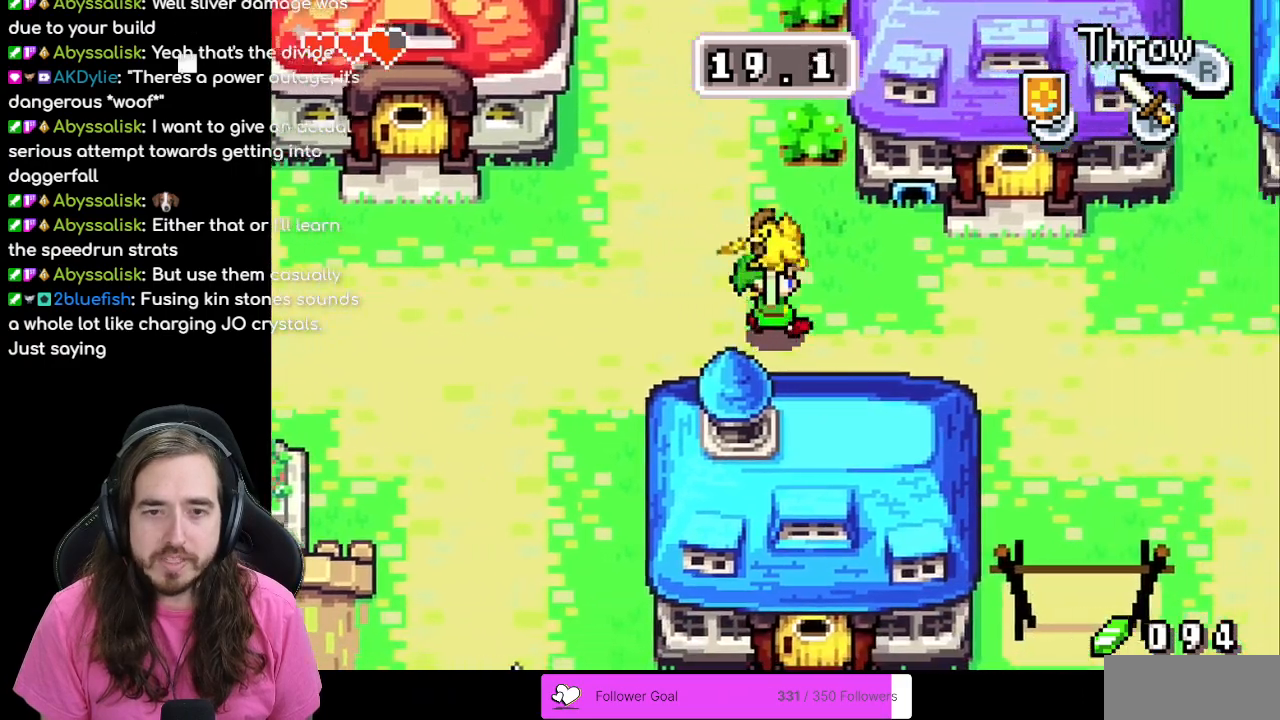
{"dt_ms": 500, "buttons": ["DPAD_DOWN", "DPAD_RIGHT"], "events": [[483, "DPAD_DOWN", "down"]]}
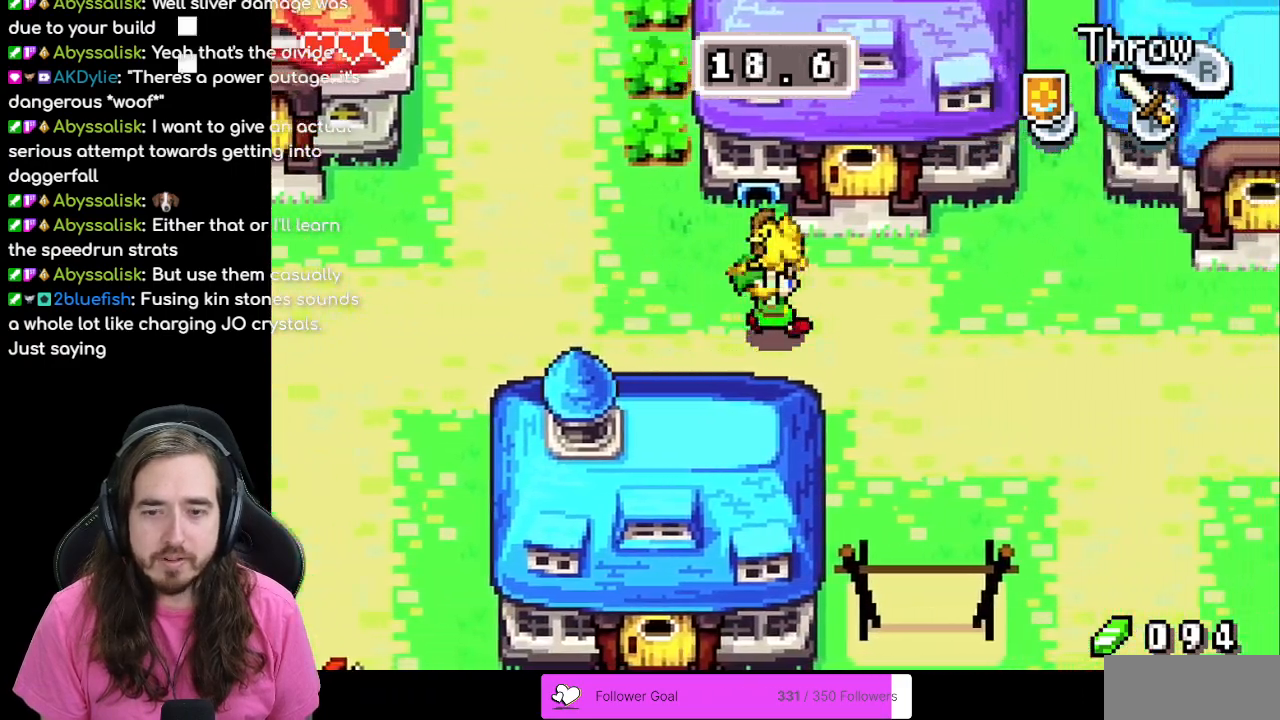
{"dt_ms": 500, "buttons": ["DPAD_DOWN", "DPAD_RIGHT"], "events": []}
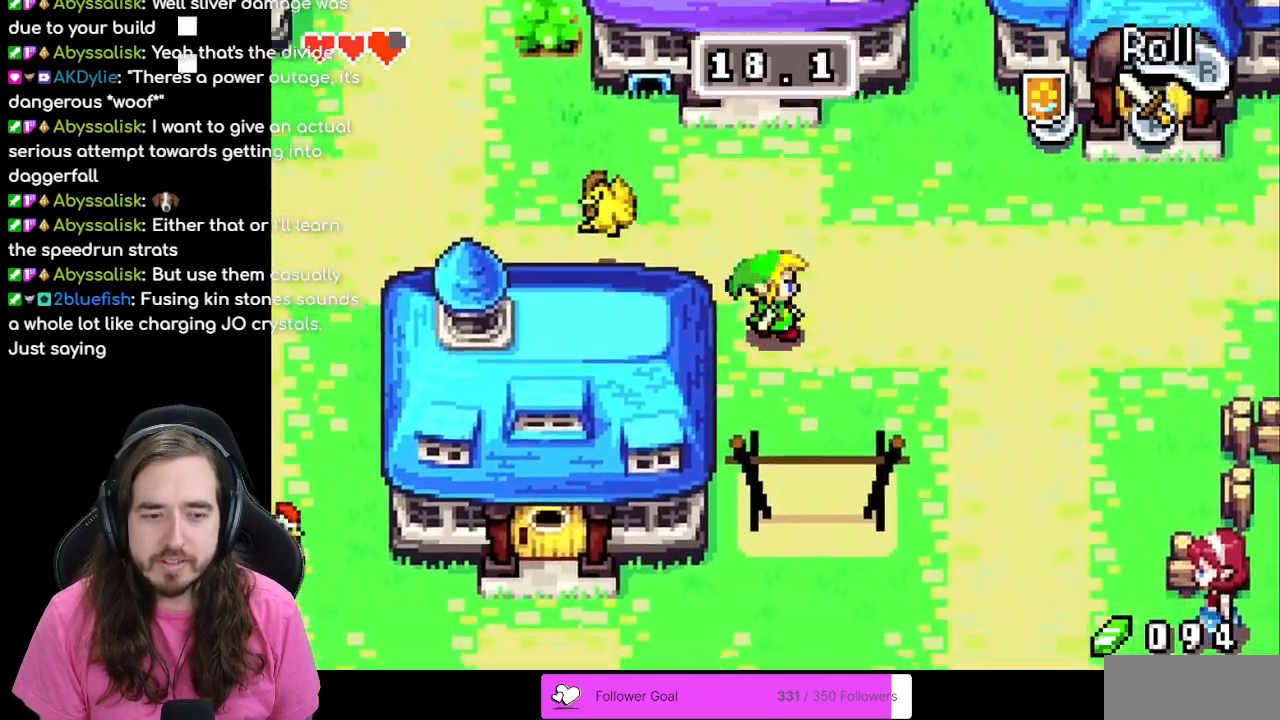
{"dt_ms": 500, "buttons": ["DPAD_LEFT"], "events": [[133, "DPAD_DOWN", "up"], [383, "DPAD_RIGHT", "up"], [400, "DPAD_LEFT", "down"]]}
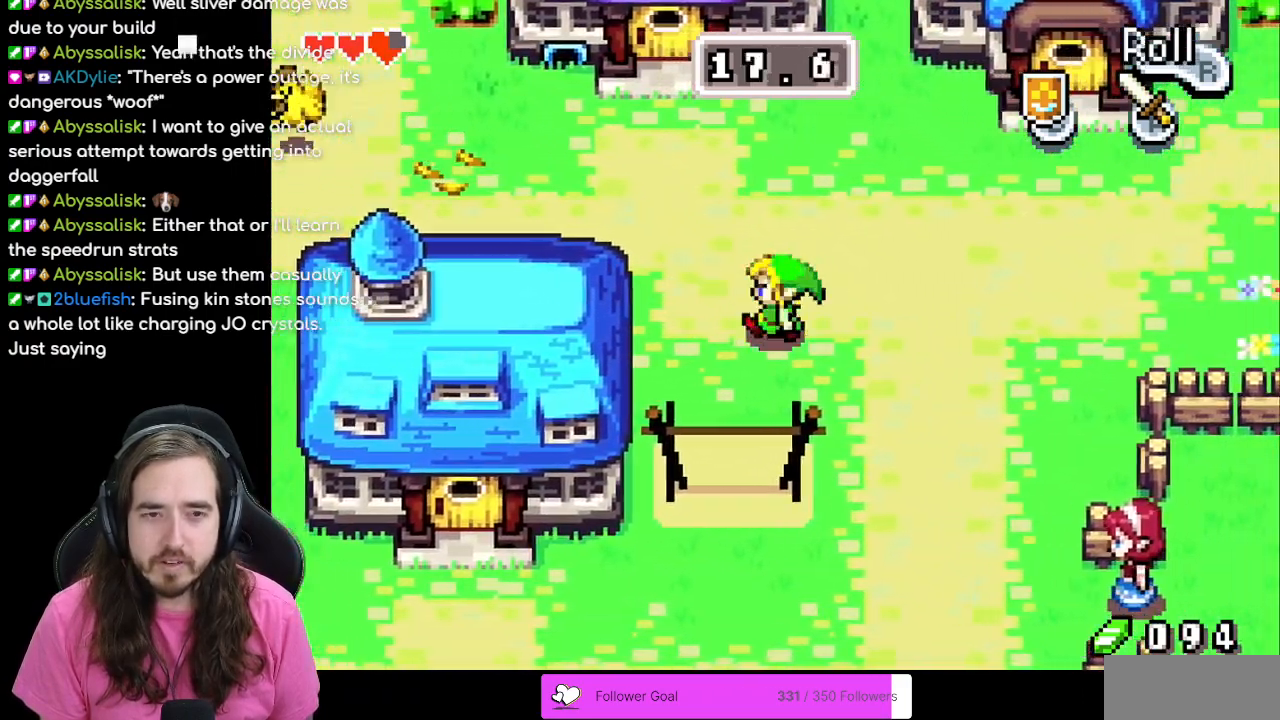
{"dt_ms": 500, "buttons": ["DPAD_UP", "DPAD_LEFT"]}
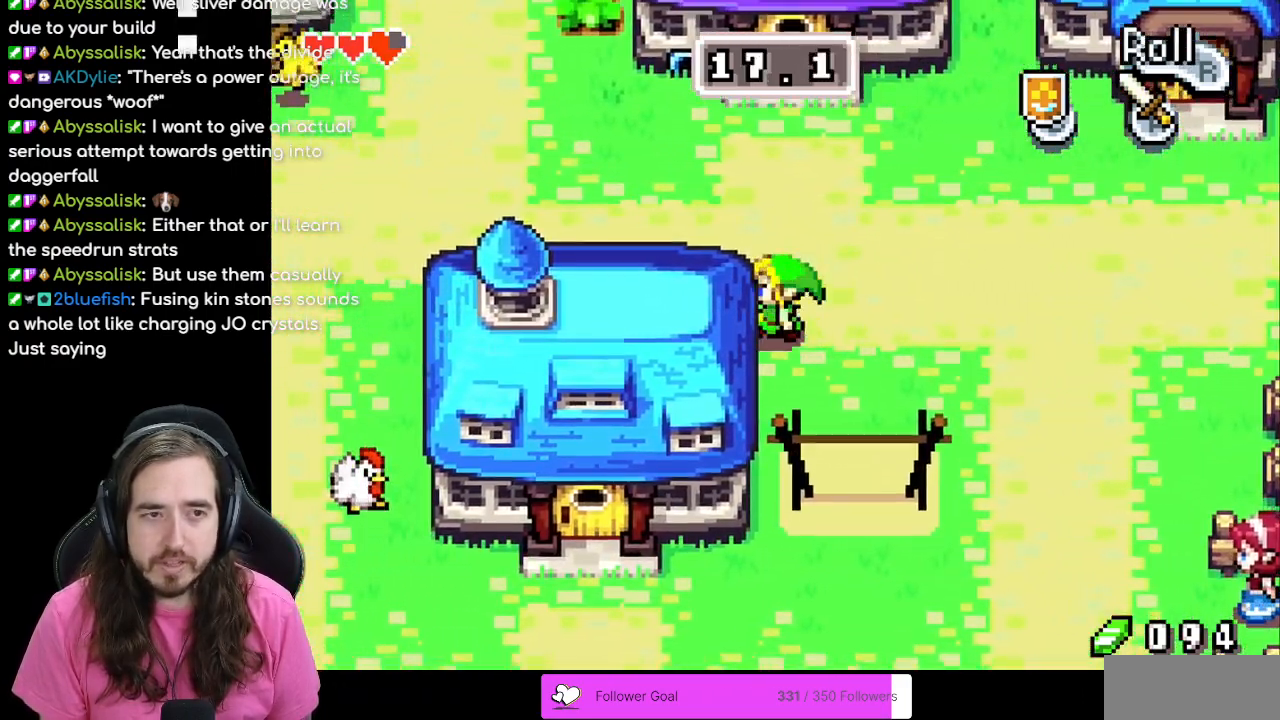
{"dt_ms": 1000, "buttons": ["DPAD_UP", "DPAD_LEFT"]}
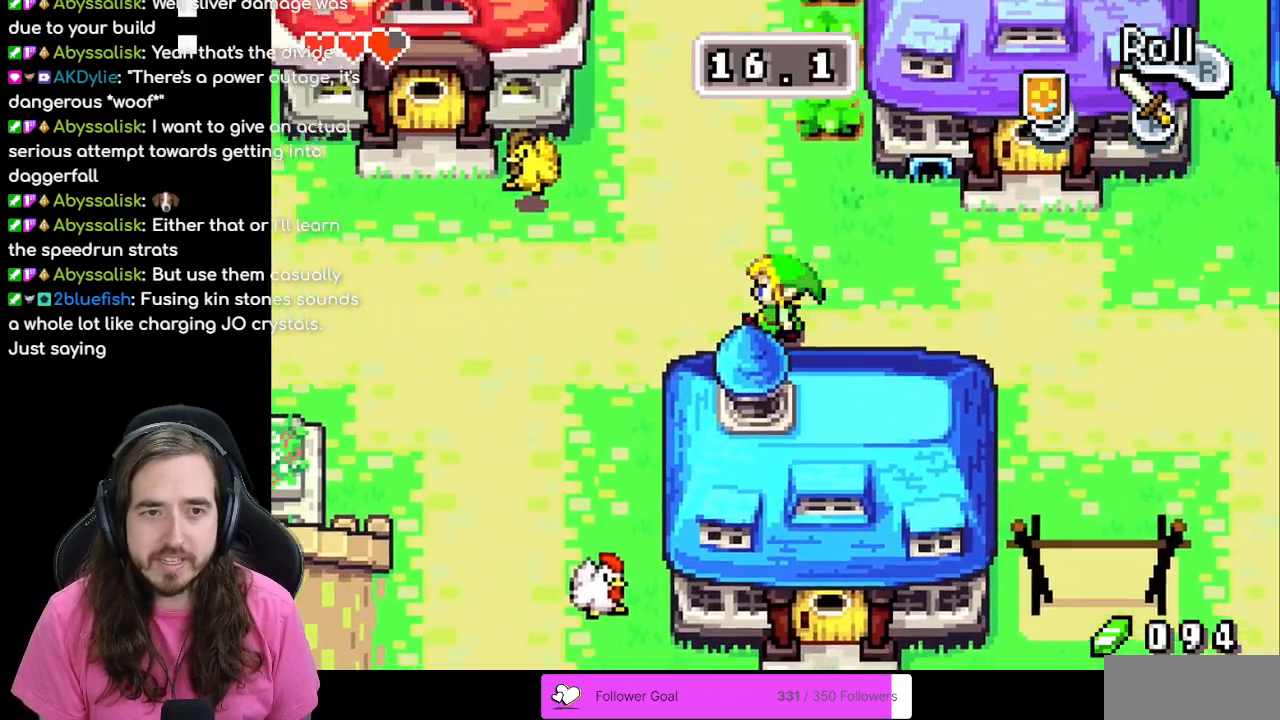
{"dt_ms": 500, "buttons": ["DPAD_UP", "DPAD_LEFT"], "events": []}
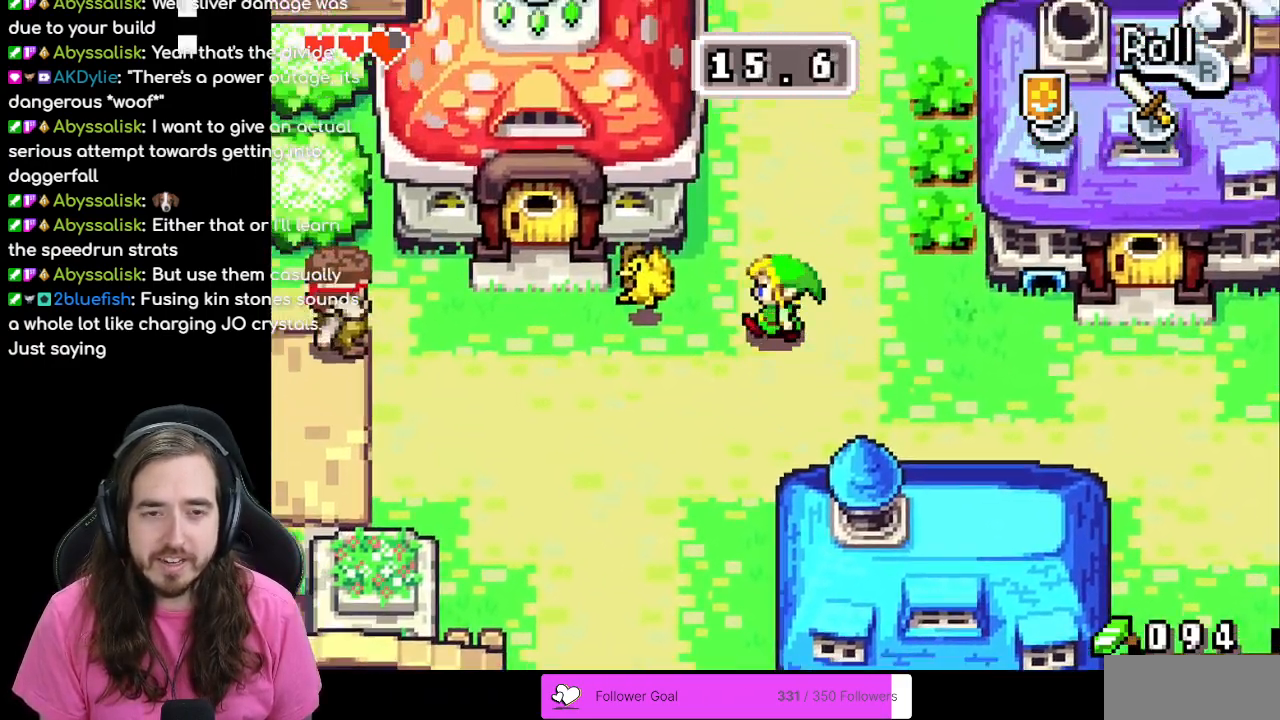
{"dt_ms": 500, "buttons": ["DPAD_DOWN"], "events": [[17, "DPAD_UP", "up"], [17, "R1", "down"], [217, "R1", "up"], [333, "R1", "down"], [417, "DPAD_DOWN", "down"], [417, "DPAD_LEFT", "up"], [500, "R1", "up"]]}
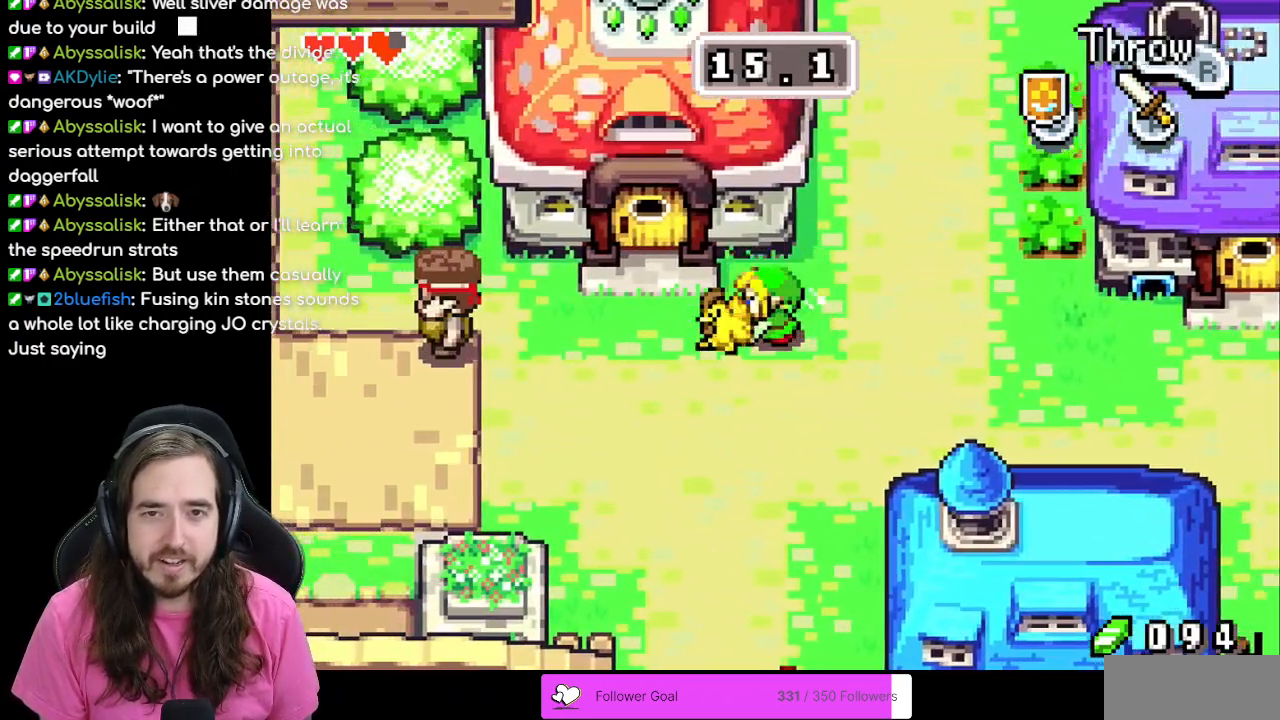
{"dt_ms": 500, "buttons": ["DPAD_DOWN"], "events": []}
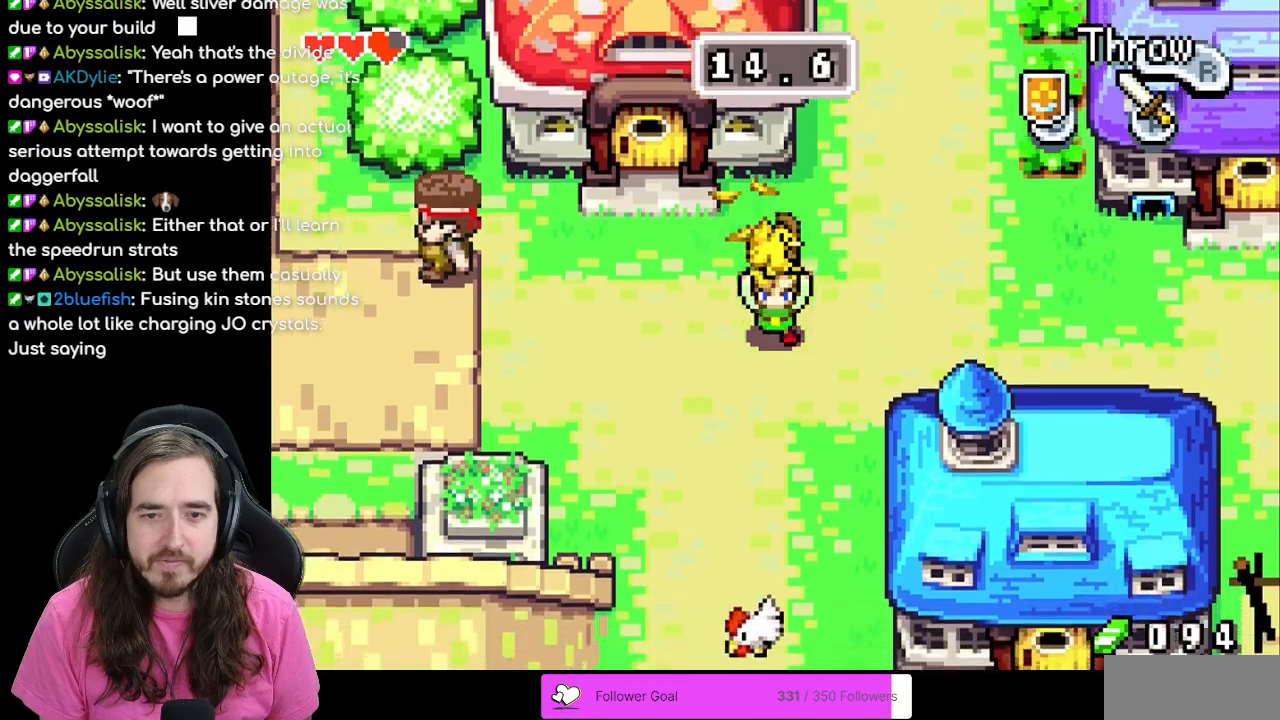
{"dt_ms": 500, "buttons": ["DPAD_DOWN"], "events": []}
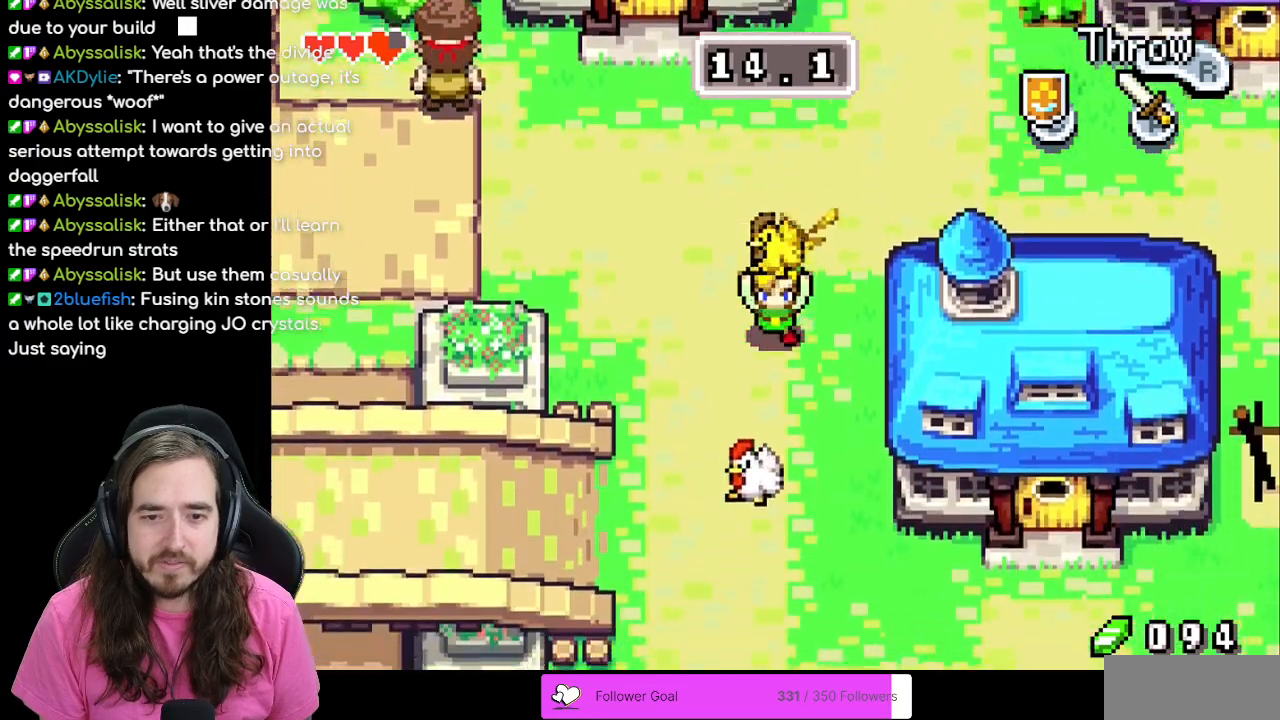
{"dt_ms": 500, "buttons": ["DPAD_DOWN"], "events": []}
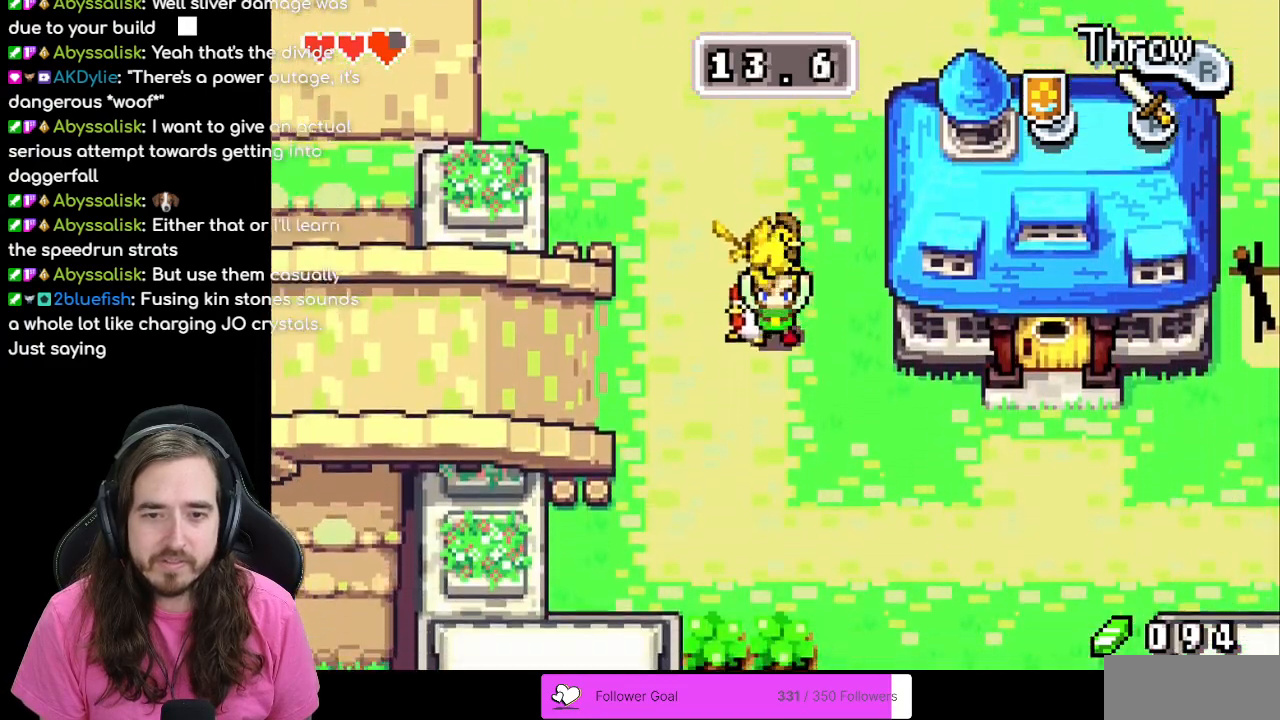
{"dt_ms": 500, "buttons": ["DPAD_DOWN", "DPAD_RIGHT"], "events": [[33, "DPAD_RIGHT", "down"]]}
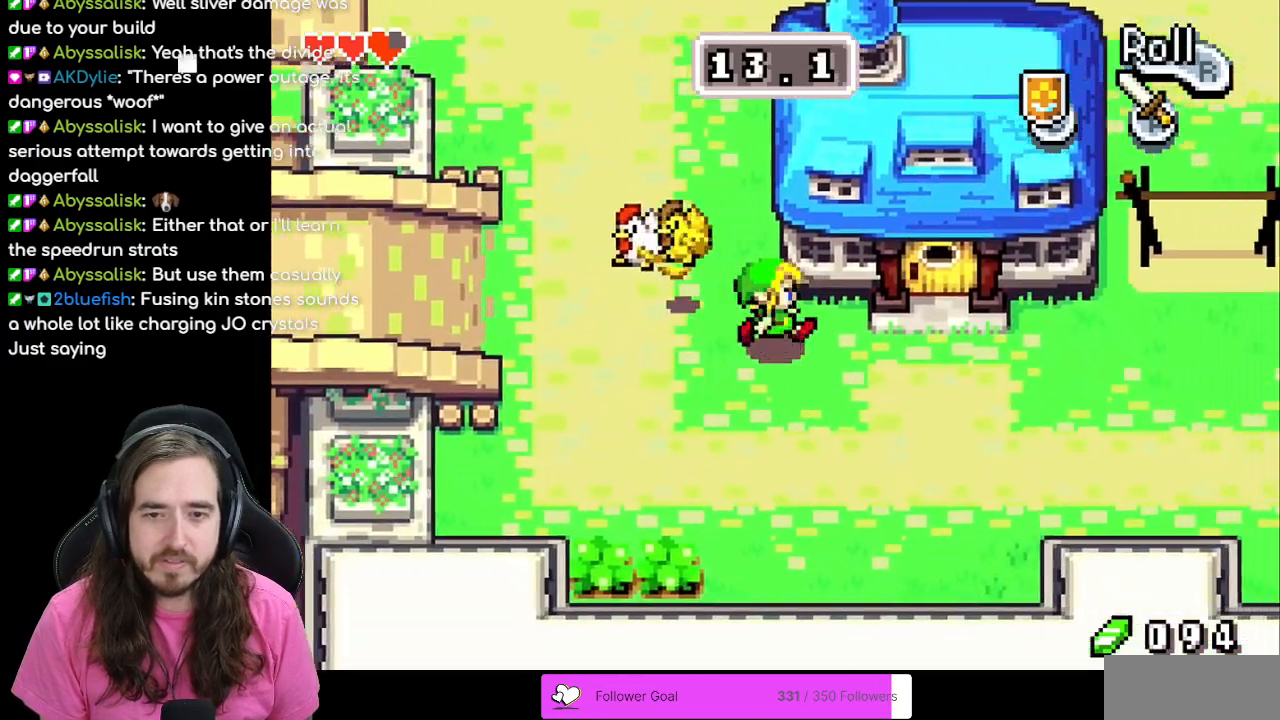
{"dt_ms": 500, "buttons": ["DPAD_LEFT"], "events": [[200, "DPAD_RIGHT", "up"], [233, "DPAD_DOWN", "up"], [233, "DPAD_LEFT", "down"]]}
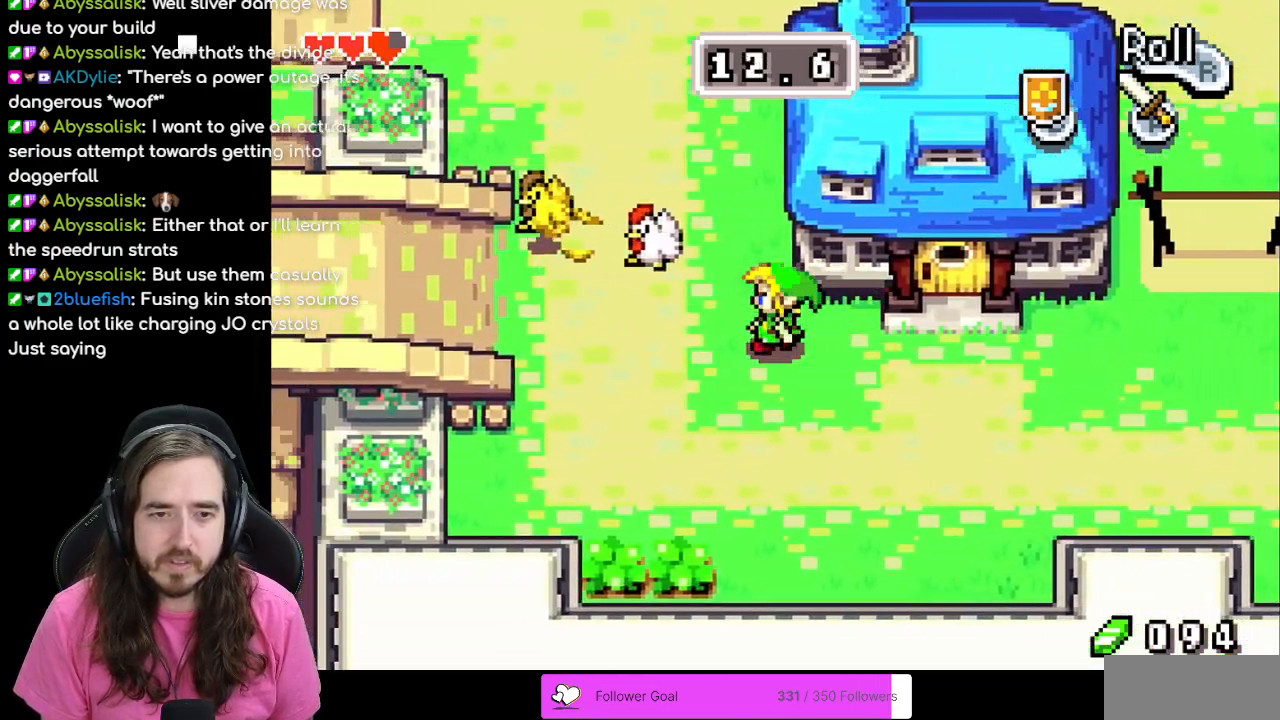
{"dt_ms": 500, "buttons": ["R1", "DPAD_DOWN"], "events": [[33, "DPAD_UP", "down"], [400, "R1", "down"], [467, "DPAD_DOWN", "down"], [467, "DPAD_LEFT", "up"], [467, "DPAD_UP", "up"]]}
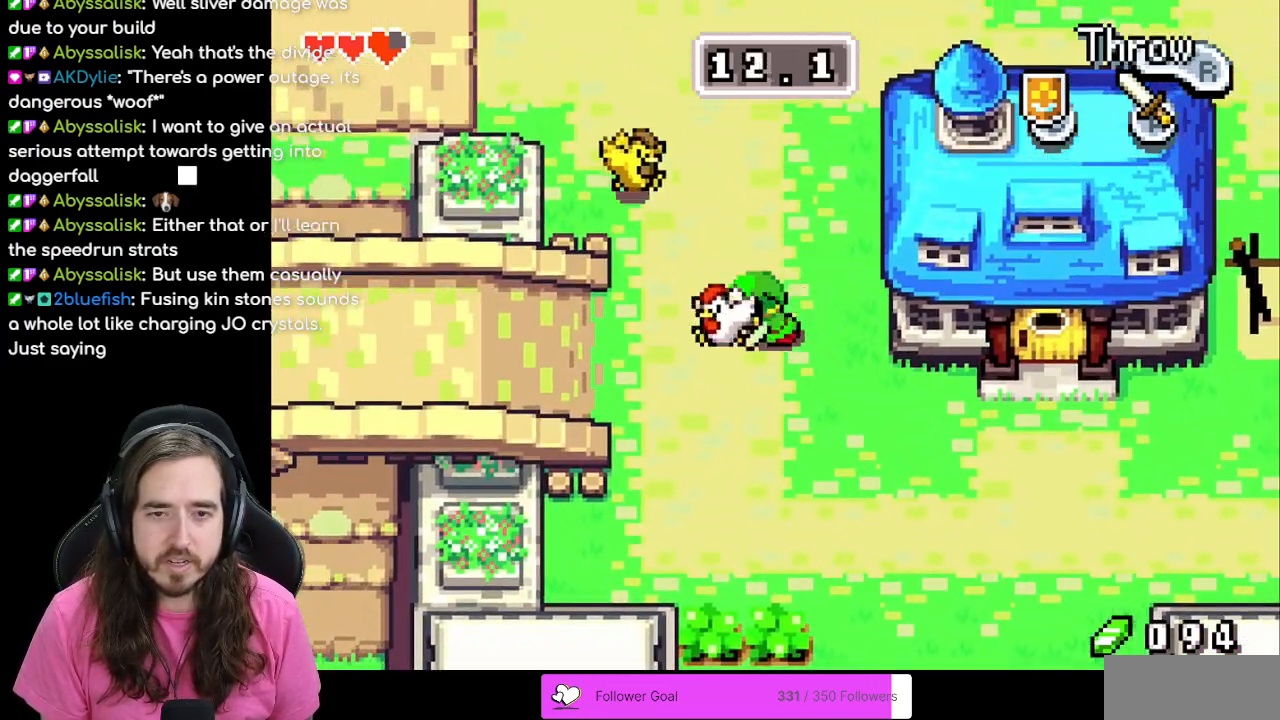
{"dt_ms": 500, "buttons": ["DPAD_DOWN", "DPAD_RIGHT"], "events": [[33, "DPAD_RIGHT", "down"], [50, "DPAD_RIGHT", "up"], [50, "R1", "up"], [200, "DPAD_RIGHT", "down"]]}
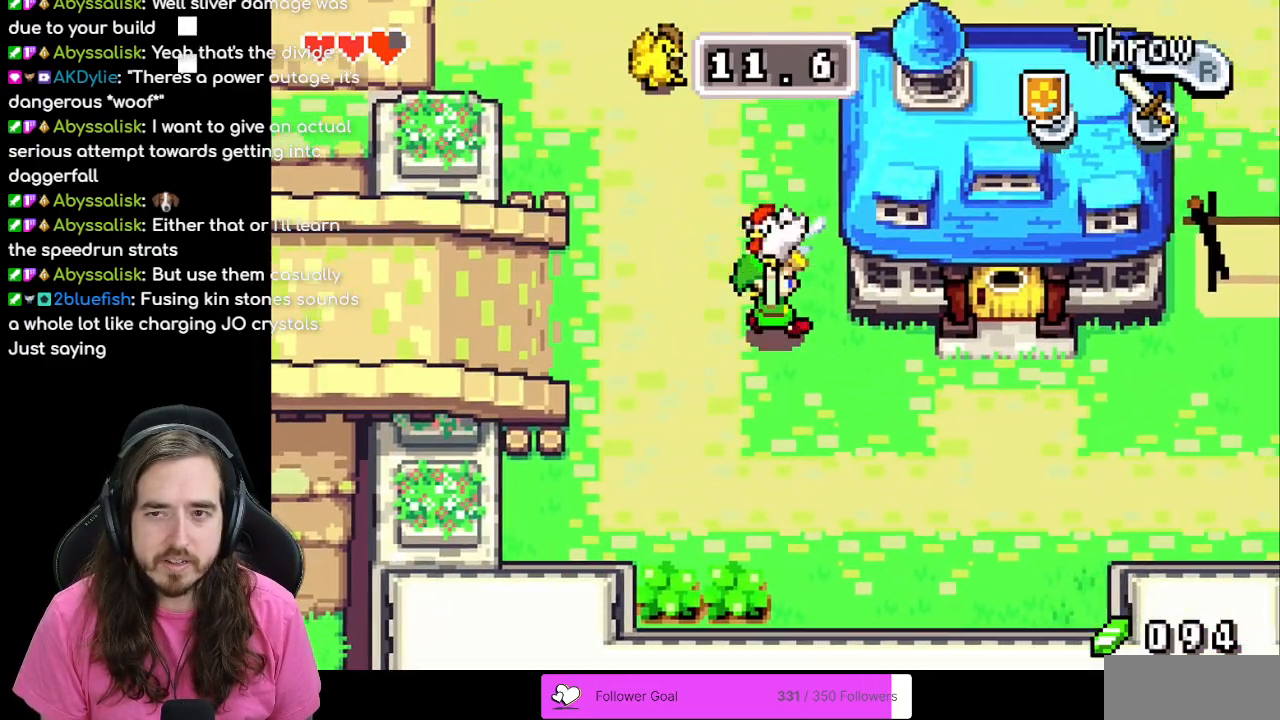
{"dt_ms": 500, "buttons": ["DPAD_RIGHT"], "events": [[267, "DPAD_DOWN", "up"]]}
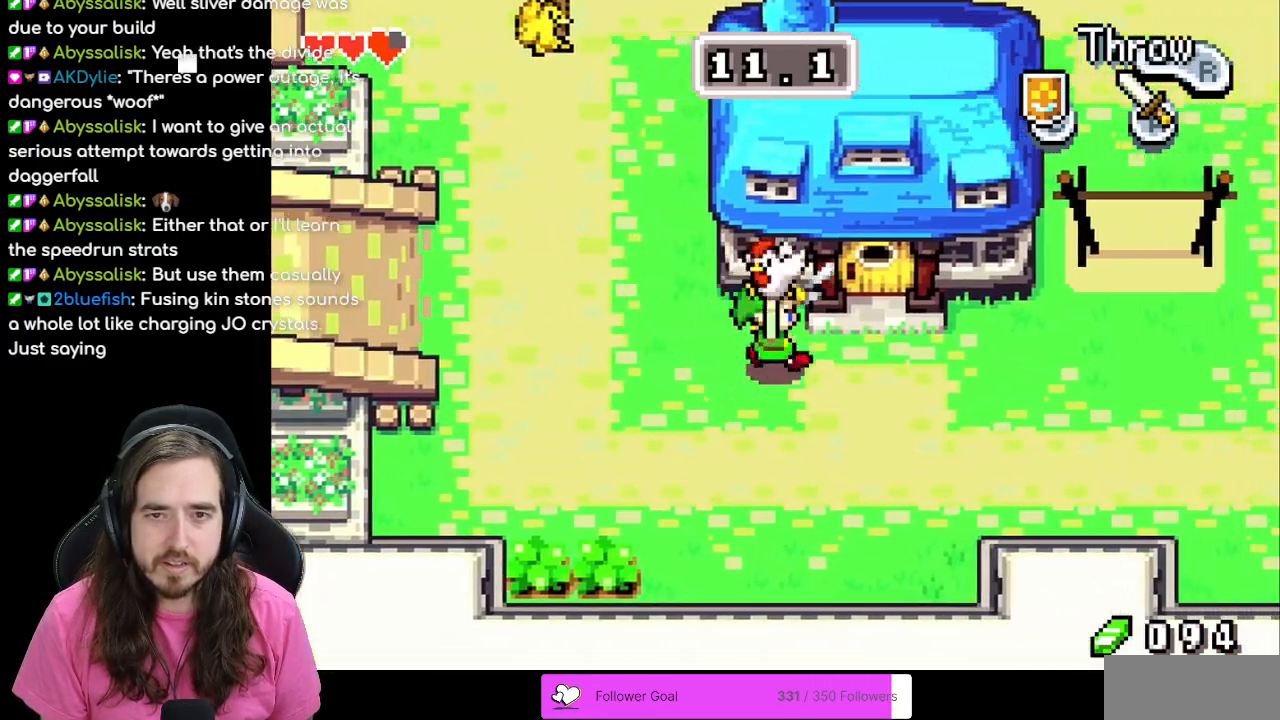
{"dt_ms": 500, "buttons": ["DPAD_RIGHT"], "events": []}
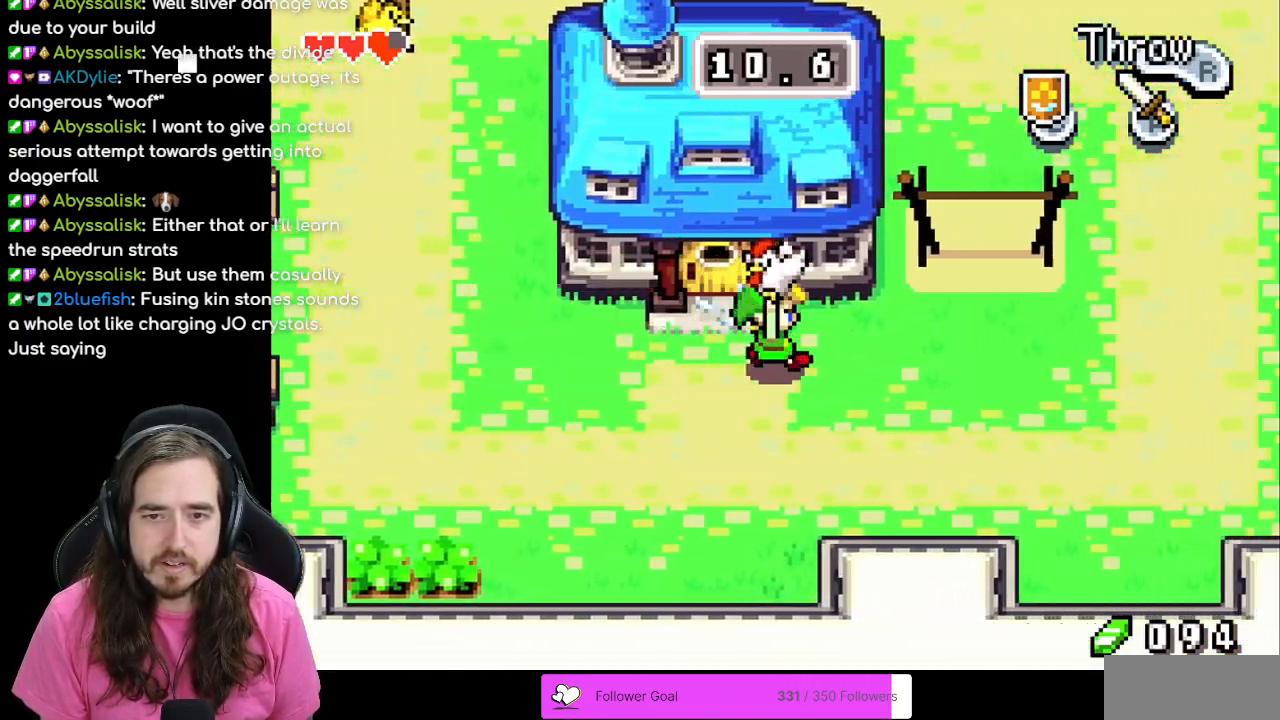
{"dt_ms": 500, "buttons": ["DPAD_RIGHT"], "events": []}